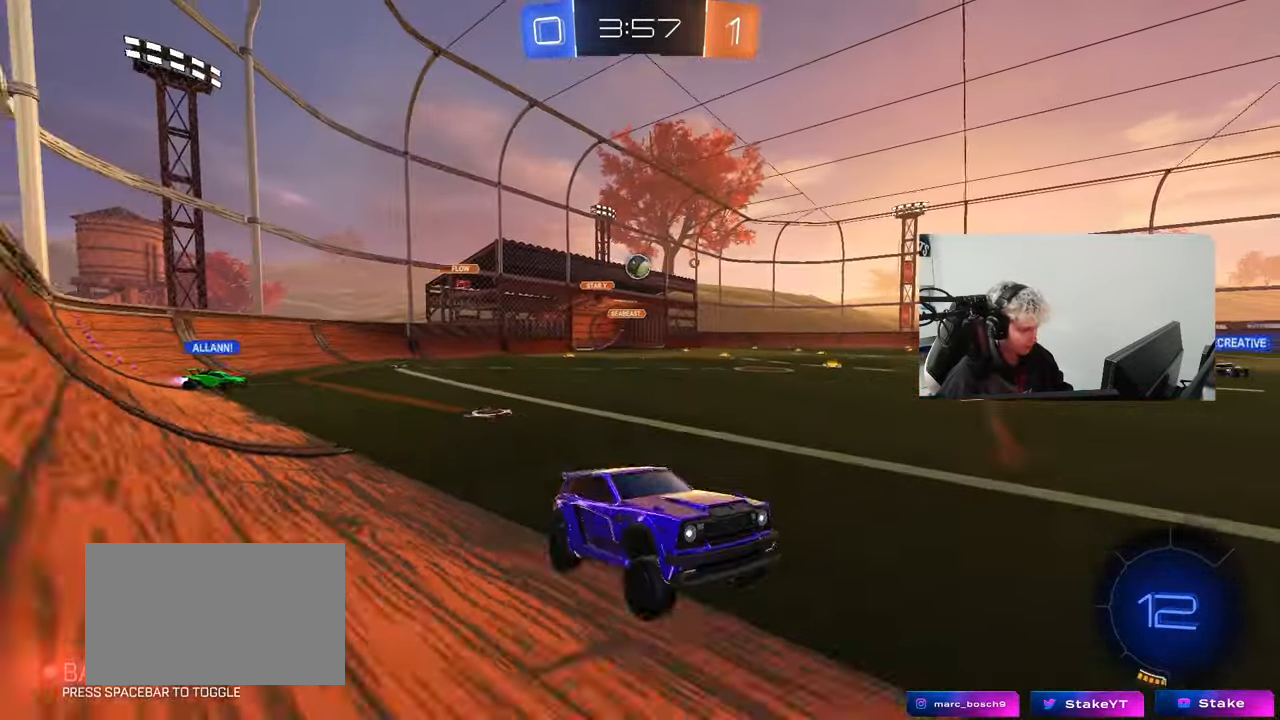
Gameplay with keyboard and mouse; each line is a JSON object with the keys and mouse buttons held at the frame after it. "events" lists presses ("down") and releases ("up") of "1", "2", "3", "4", "5", "a", "alt", "c", "caps_lock", "ctrl", "d", "e", "f", "g", "q", "r", "s", "shift", "space", "t", "tab", "v", "w", "x", "z", "mouse_left", "mouse_wheel" and "mouse_right" between this image and that frame as [ms after this image, input, new state], when the widget could be followed in between. "mouse_left", "mouse_wheel", "mouse_right" = the "left", "wheel", "right" buttons of the "mouse" list. No other keys are recorded. "wheel" means that the mouse wheel is clicked or scrolled. Mouse movement is not recorded.
{"keys": ["a", "s", "shift"], "mouse": ["right"], "events": [[50, "mouse_left", "down"], [233, "a", "up"], [233, "mouse_right", "down"], [283, "d", "down"], [317, "a", "down"], [317, "d", "up"], [317, "shift", "down"], [367, "mouse_right", "up"], [417, "mouse_right", "down"], [467, "mouse_left", "up"], [467, "s", "down"], [467, "w", "up"]]}
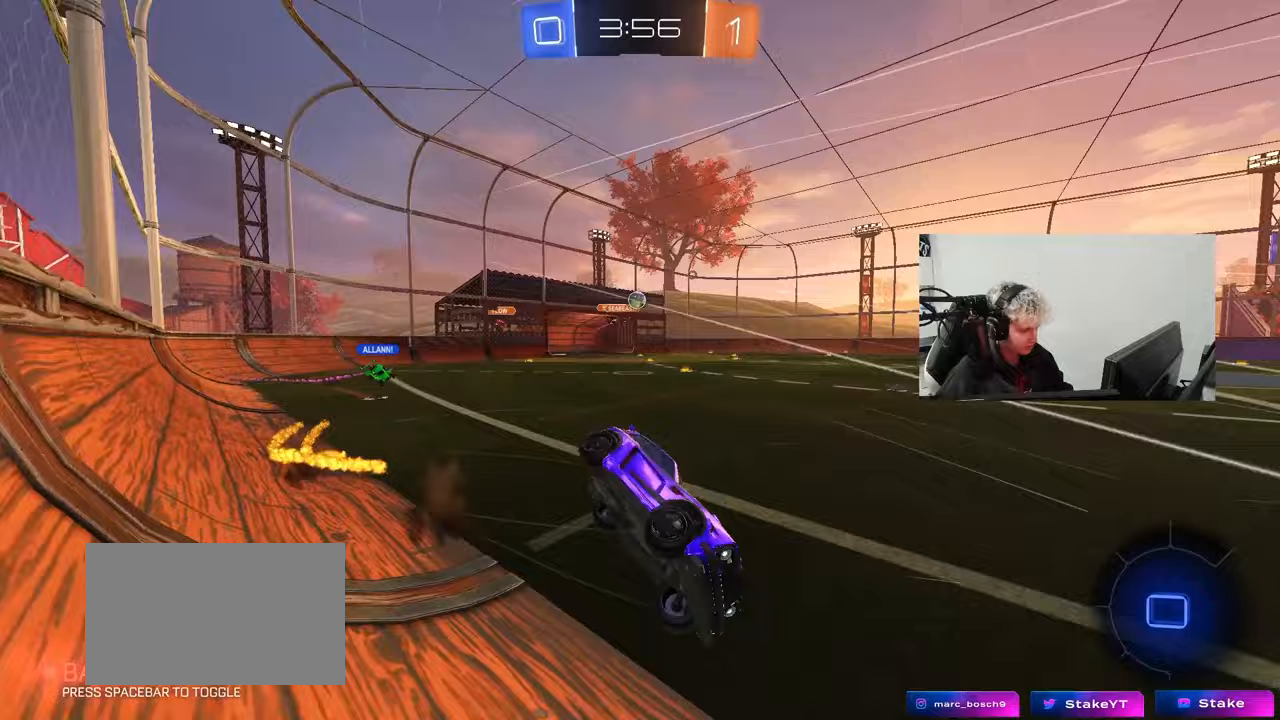
{"keys": ["a", "s", "shift"], "mouse": [], "events": [[67, "mouse_right", "up"], [150, "s", "up"], [200, "space", "down"], [283, "s", "down"], [383, "s", "up"], [383, "space", "up"], [483, "s", "down"]]}
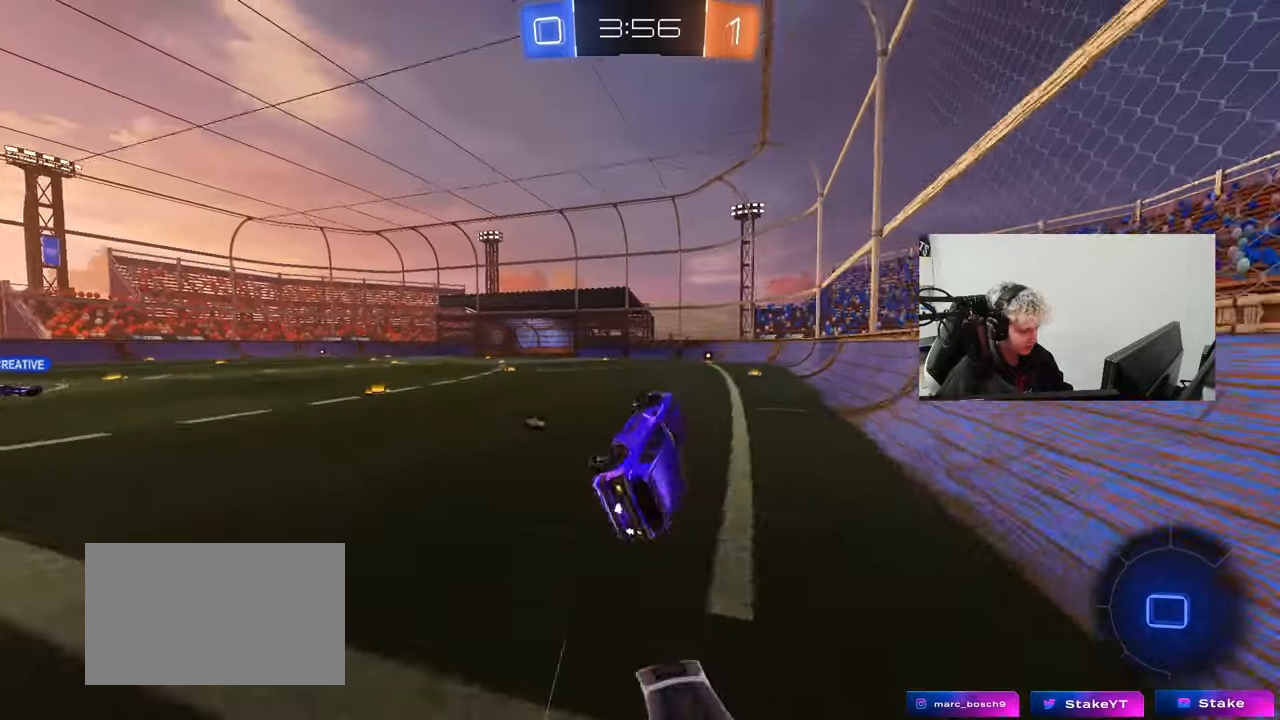
{"keys": ["d", "w"], "mouse": [], "events": [[67, "shift", "up"], [167, "a", "up"], [167, "s", "up"], [267, "space", "down"], [450, "space", "up"], [450, "w", "down"], [500, "d", "down"]]}
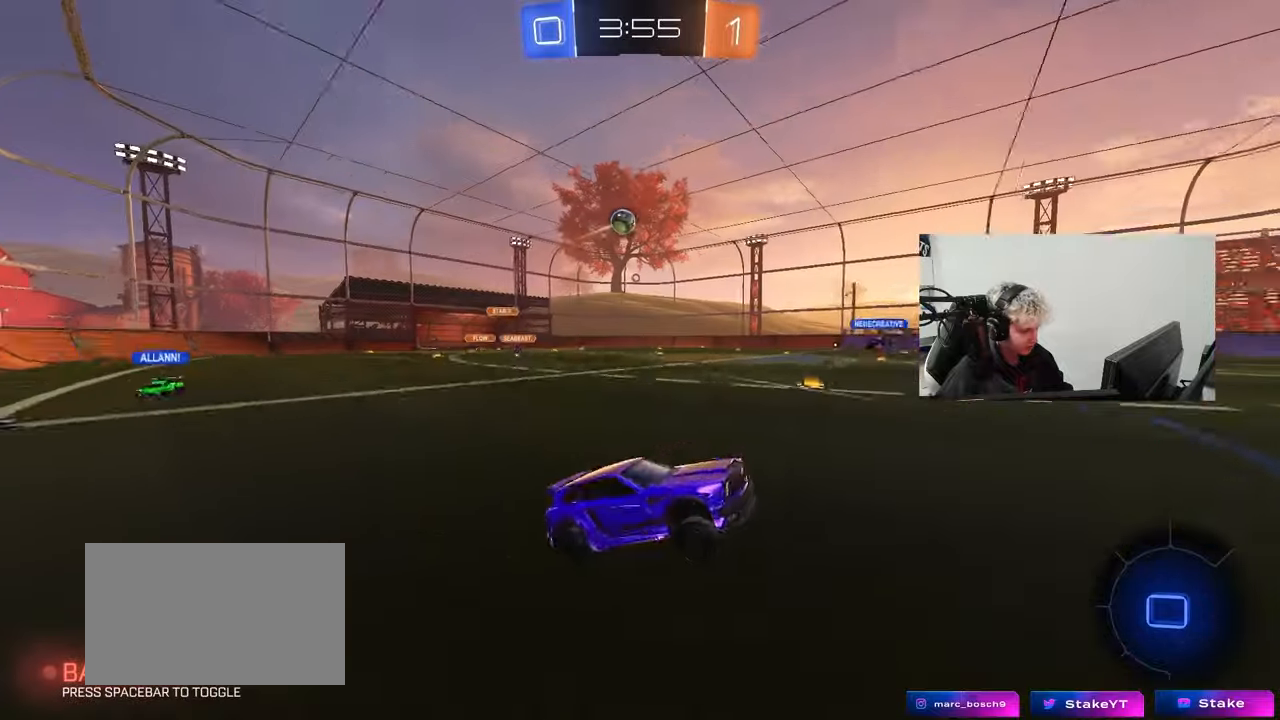
{"keys": ["space", "w"], "mouse": [], "events": [[133, "mouse_left", "down"], [233, "d", "up"], [317, "mouse_left", "up"], [417, "space", "down"]]}
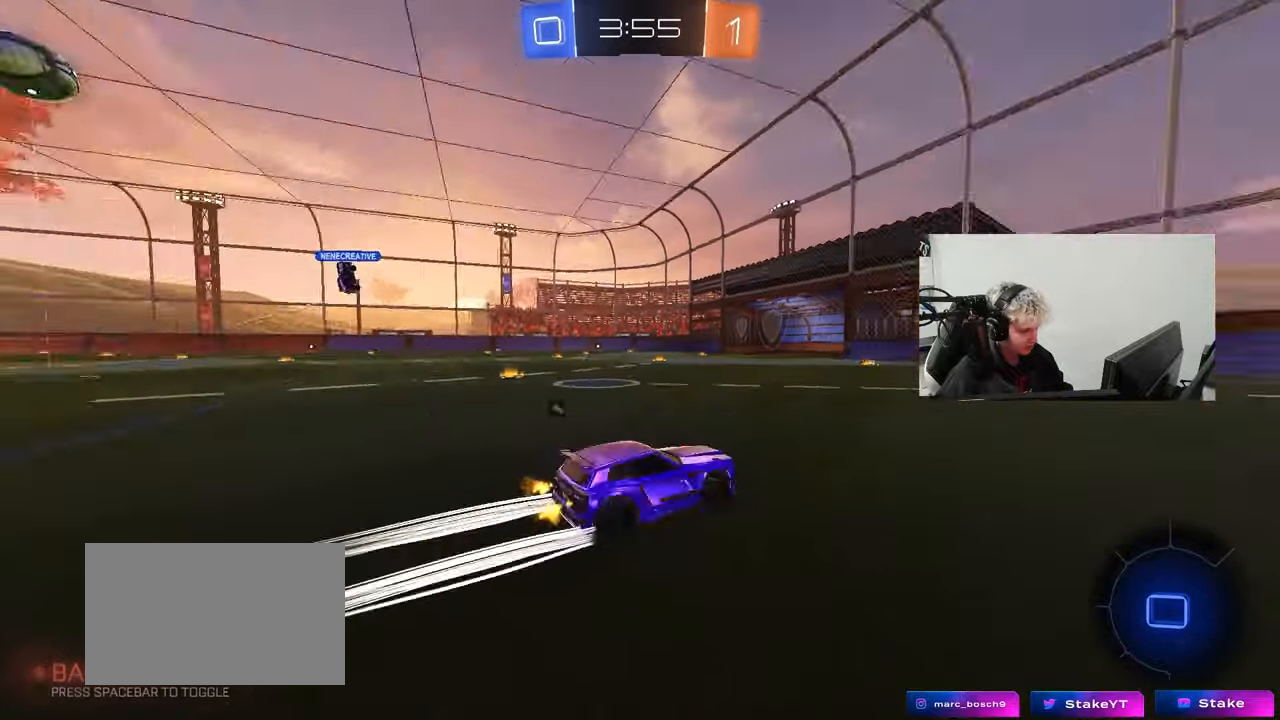
{"keys": ["w"], "mouse": [], "events": [[50, "d", "down"], [100, "d", "up"], [100, "space", "up"], [250, "space", "down"], [383, "space", "up"]]}
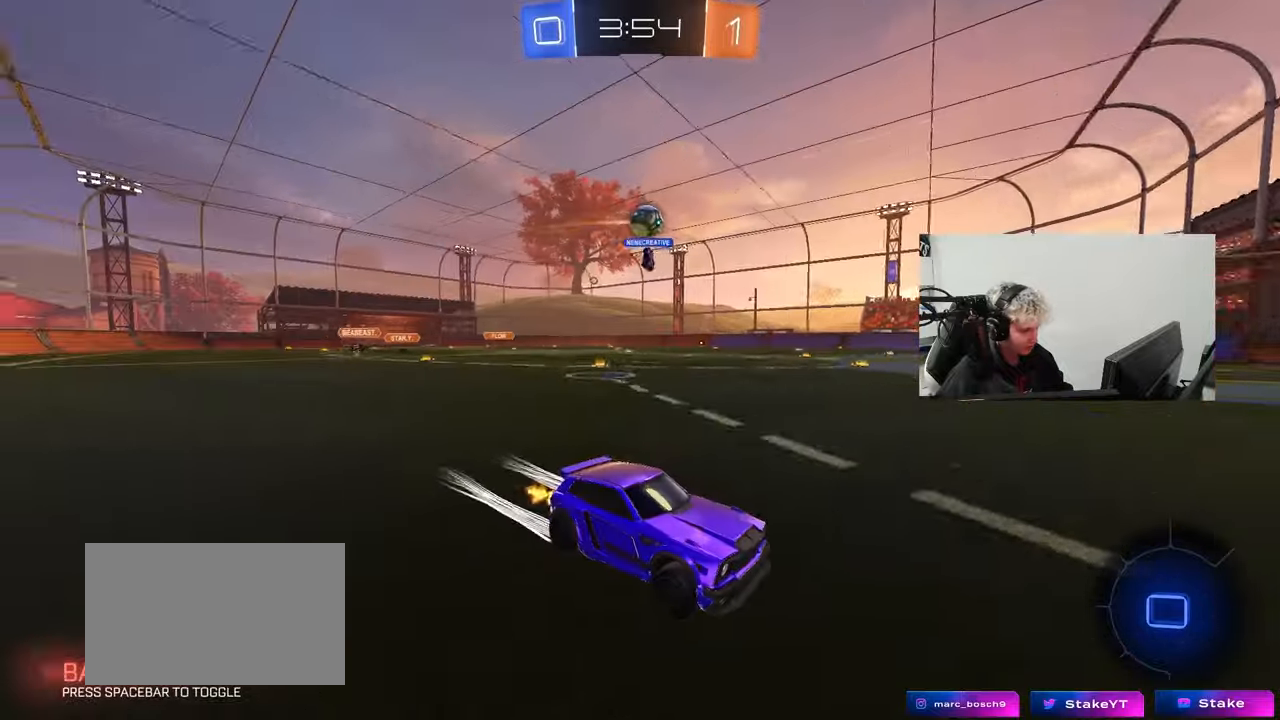
{"keys": [], "mouse": [], "events": [[267, "a", "down"], [350, "a", "up"], [450, "w", "up"]]}
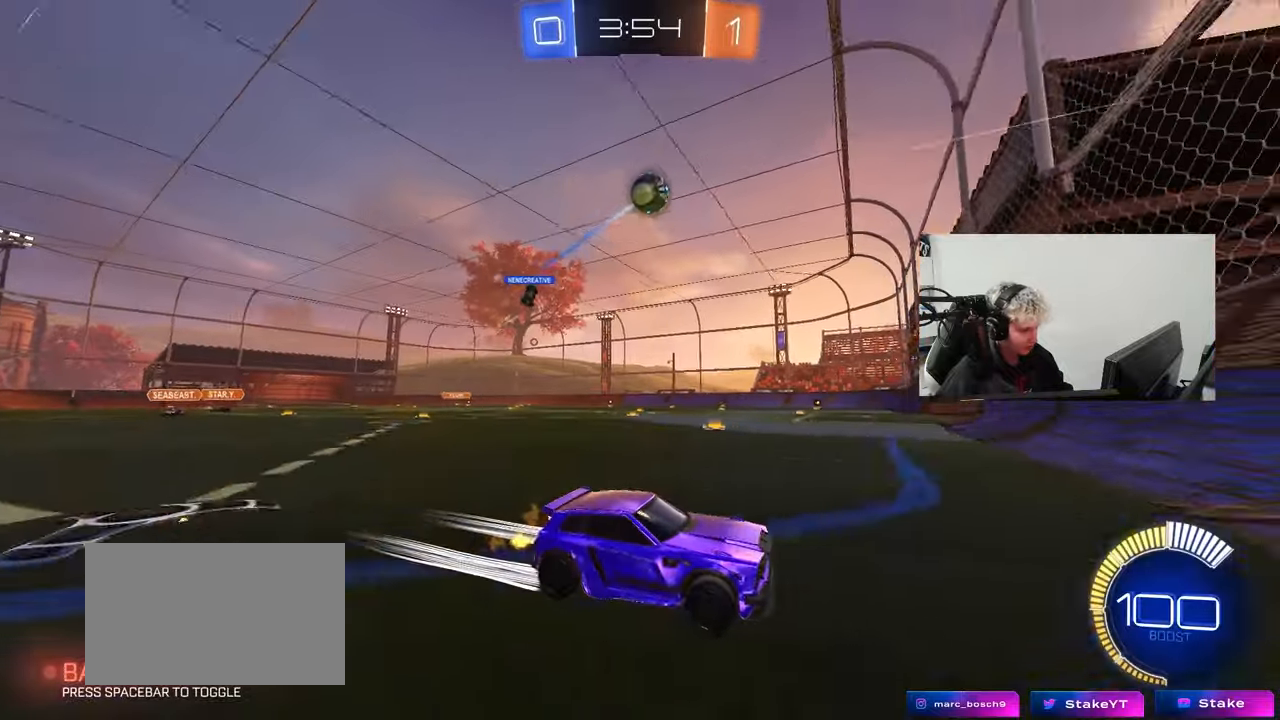
{"keys": ["a", "w"], "mouse": [], "events": [[50, "a", "down"], [50, "s", "down"], [283, "a", "up"], [283, "s", "up"], [367, "w", "down"], [417, "a", "down"]]}
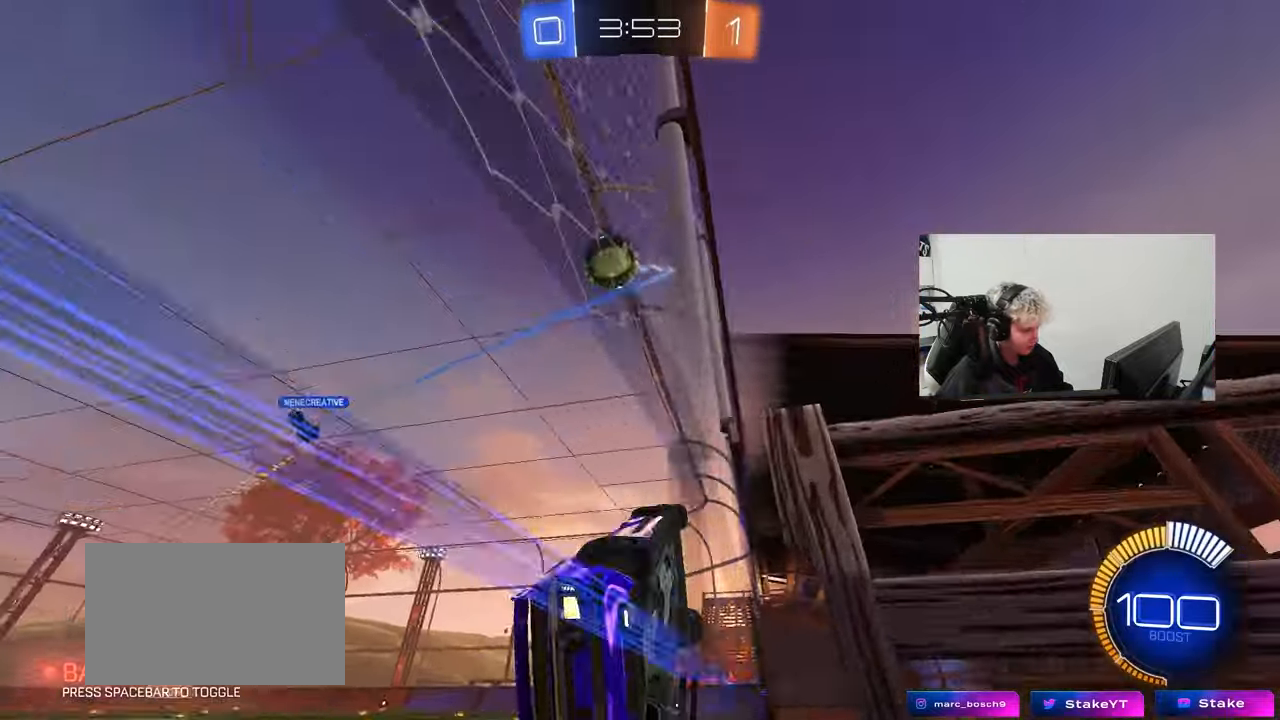
{"keys": ["a"], "mouse": [], "events": [[150, "a", "up"], [483, "a", "down"], [483, "w", "up"]]}
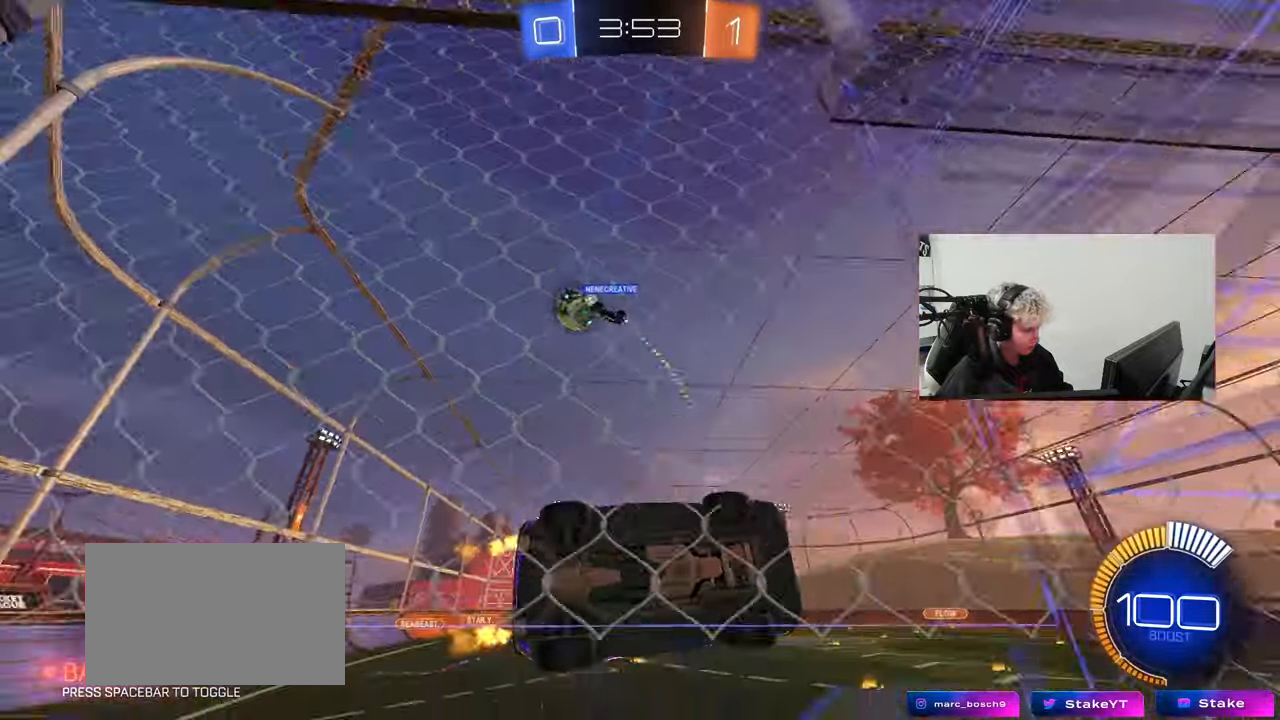
{"keys": [], "mouse": [], "events": [[67, "s", "down"], [217, "s", "up"], [350, "w", "down"], [400, "a", "up"], [450, "w", "up"]]}
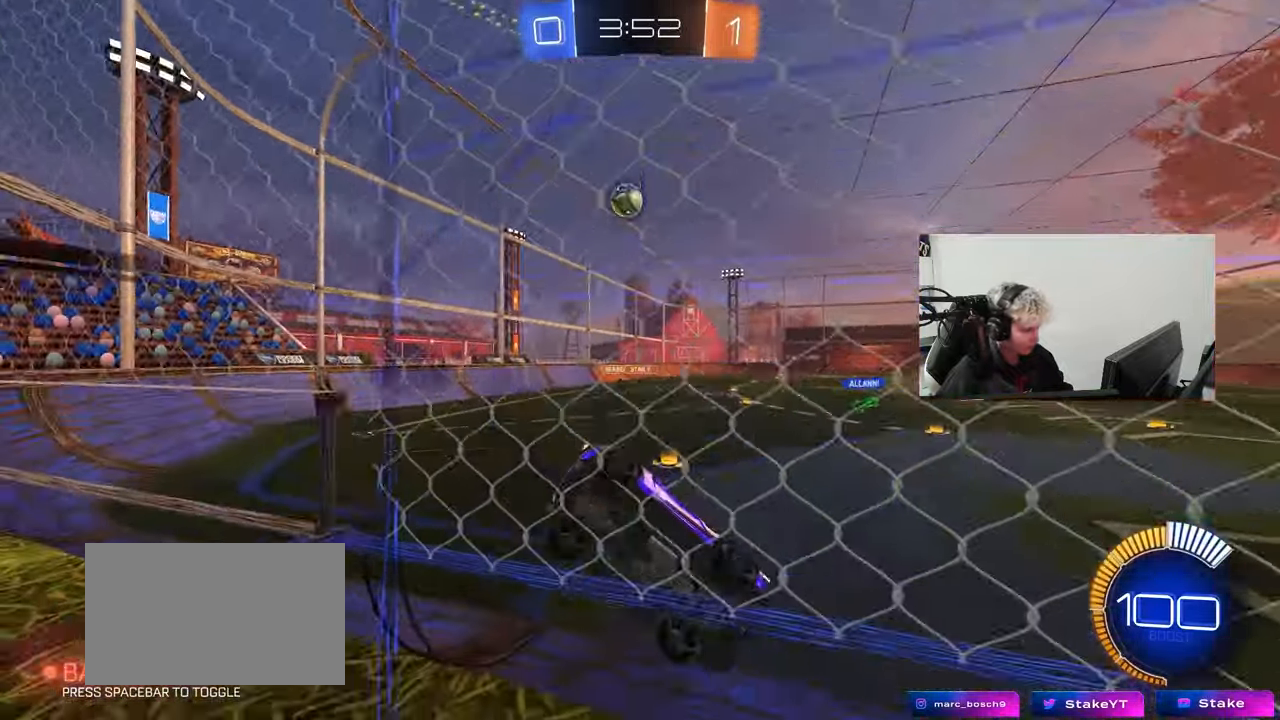
{"keys": ["a"], "mouse": [], "events": [[50, "a", "down"], [50, "s", "down"], [133, "s", "up"]]}
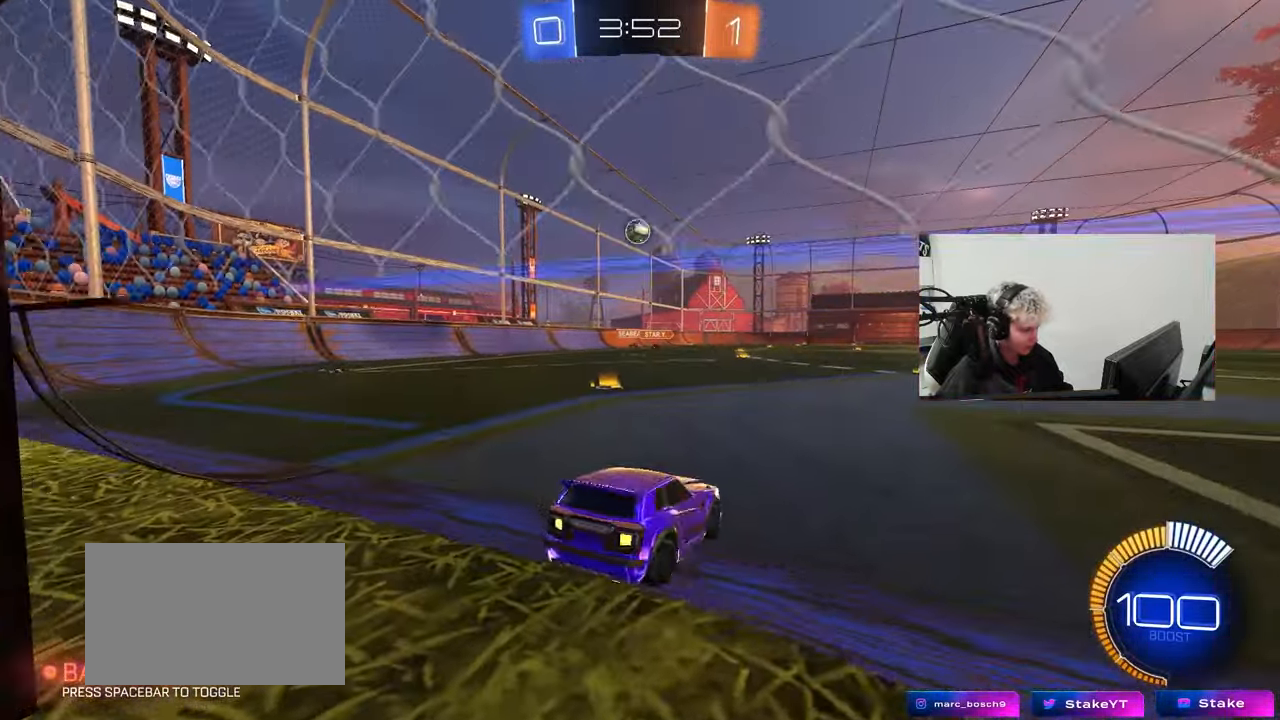
{"keys": ["a"], "mouse": [], "events": [[67, "w", "down"], [150, "a", "up"], [200, "d", "down"], [250, "w", "up"], [333, "d", "up"], [383, "a", "down"]]}
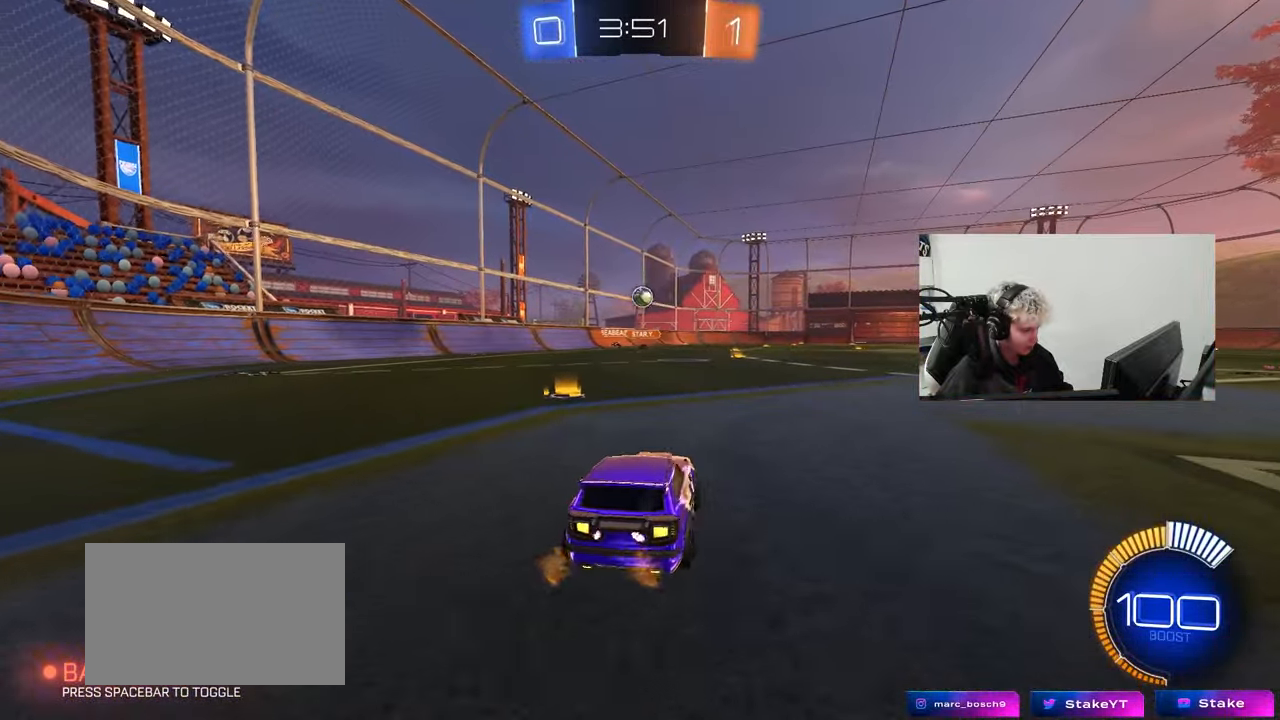
{"keys": ["d", "w"], "mouse": ["left"], "events": [[33, "w", "down"], [167, "a", "up"], [217, "d", "down"], [450, "mouse_left", "down"]]}
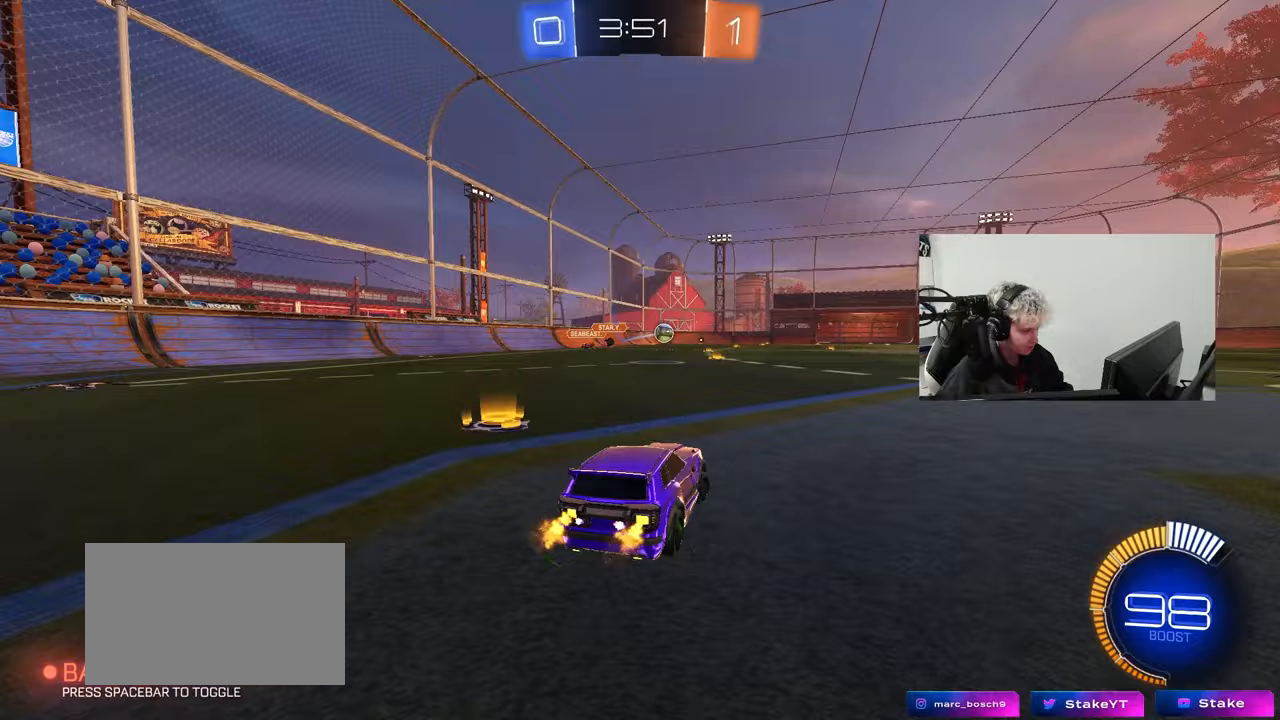
{"keys": ["a", "s"], "mouse": [], "events": [[133, "mouse_left", "up"], [133, "shift", "down"], [183, "w", "up"], [317, "shift", "up"], [417, "d", "up"], [467, "a", "down"], [467, "s", "down"]]}
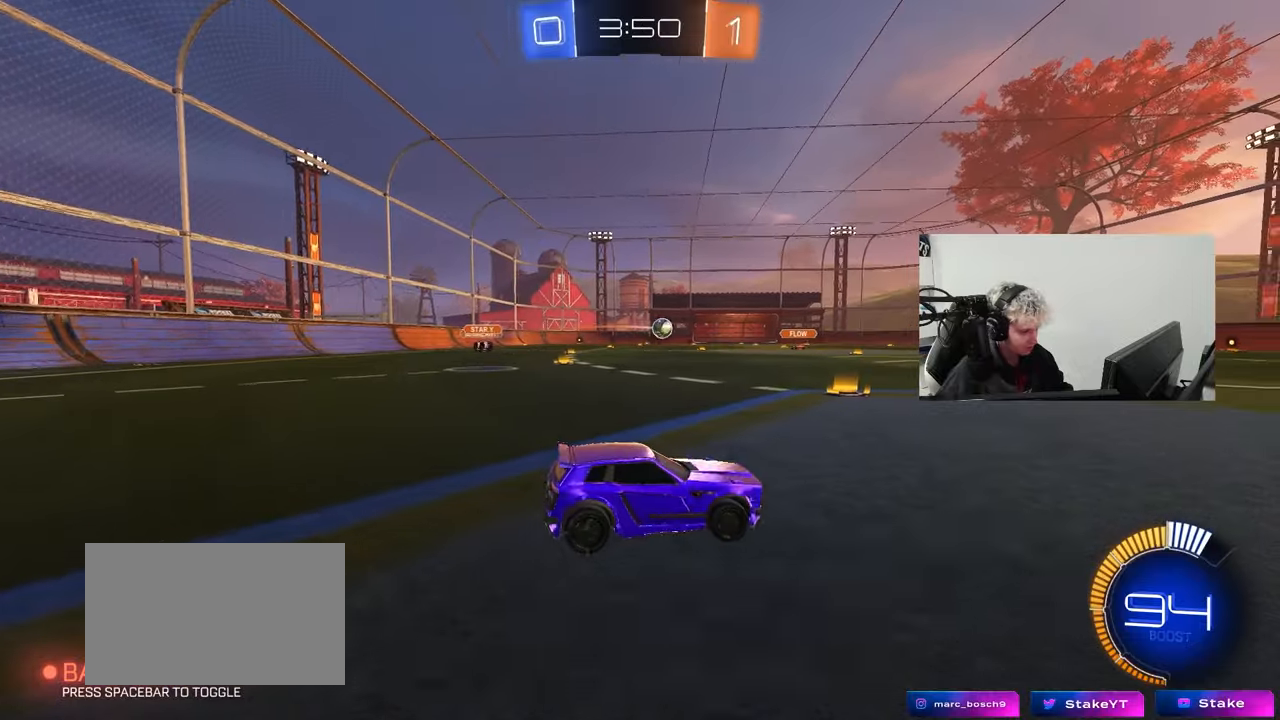
{"keys": ["a", "w"], "mouse": [], "events": [[50, "a", "up"], [50, "d", "down"], [150, "s", "up"], [250, "d", "up"], [283, "a", "down"], [283, "w", "down"], [433, "shift", "down"], [483, "shift", "up"]]}
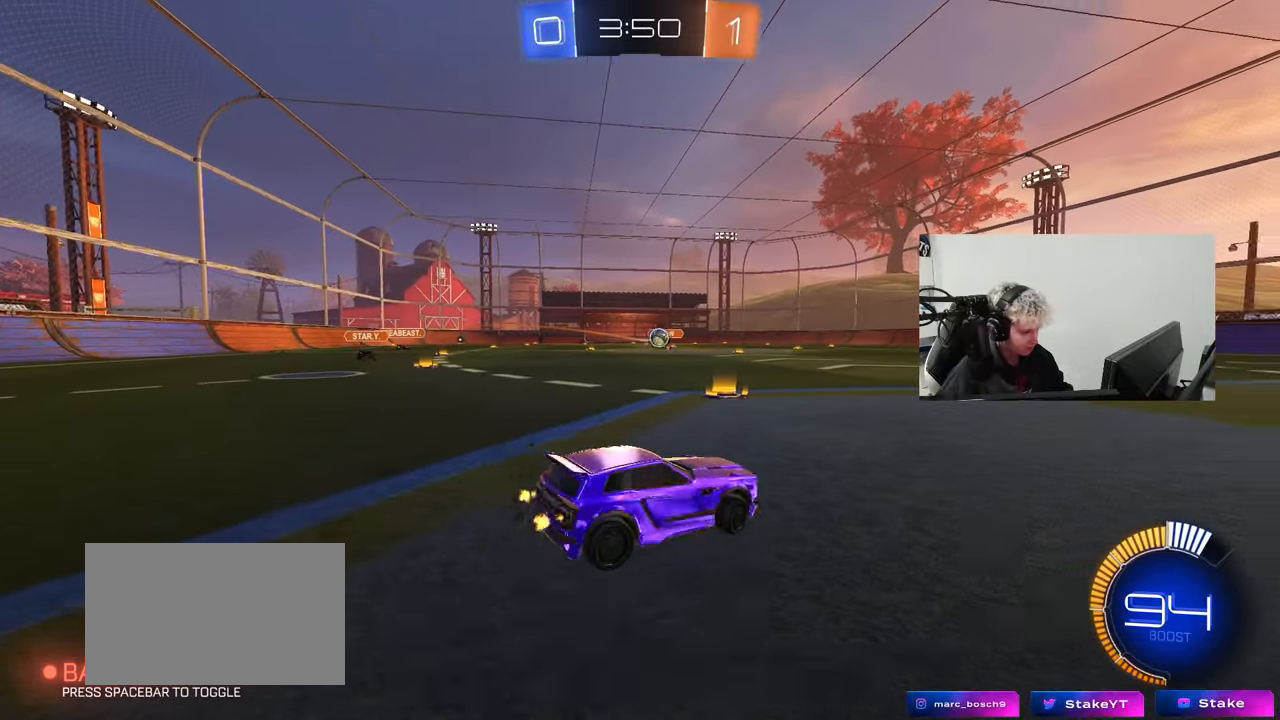
{"keys": [], "mouse": ["left", "right"], "events": [[267, "w", "up"], [300, "a", "up"], [300, "d", "down"], [300, "mouse_right", "down"], [300, "s", "down"], [400, "mouse_left", "down"], [500, "d", "up"], [500, "s", "up"]]}
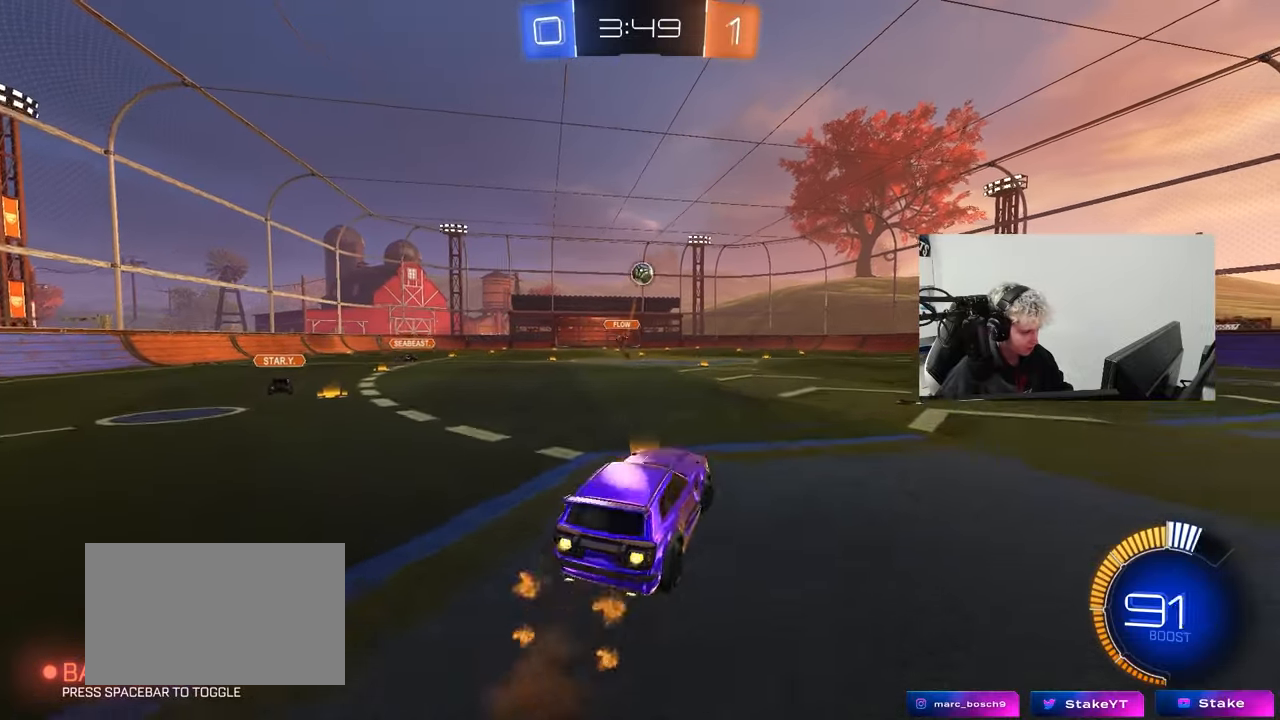
{"keys": ["a", "shift", "w"], "mouse": ["left"], "events": [[83, "a", "down"], [83, "s", "down"], [133, "shift", "down"], [283, "mouse_right", "up"], [283, "s", "up"], [367, "w", "down"]]}
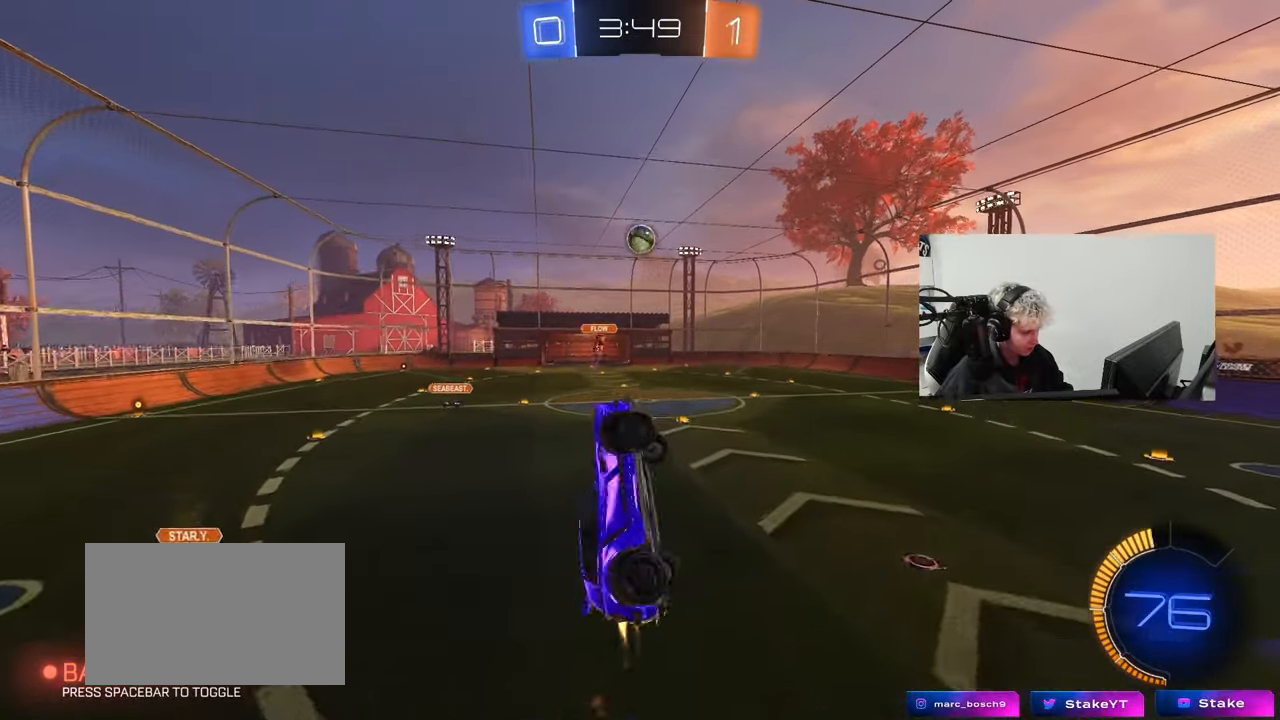
{"keys": ["a", "shift"], "mouse": ["left"], "events": [[200, "w", "up"], [250, "s", "down"], [433, "s", "up"]]}
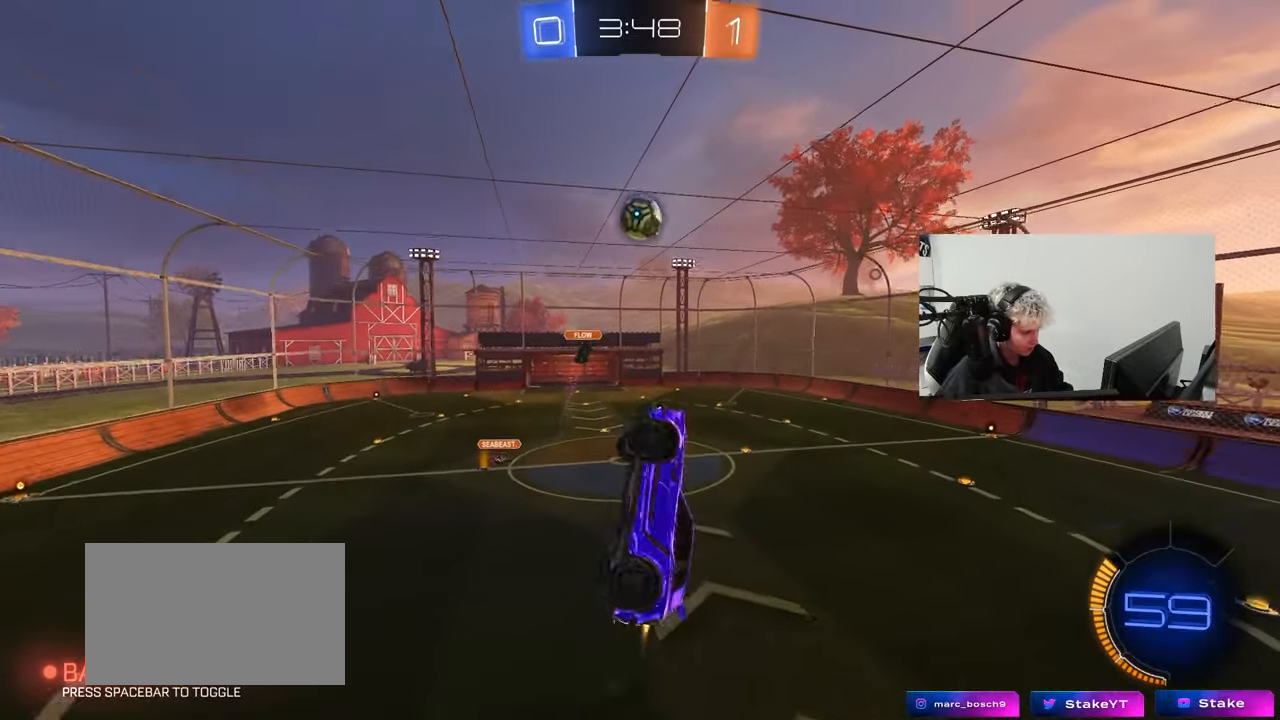
{"keys": ["d", "w"], "mouse": ["left"], "events": [[117, "a", "up"], [117, "d", "down"], [117, "shift", "up"], [167, "d", "up"], [217, "a", "down"], [217, "w", "down"], [350, "a", "up"], [400, "d", "down"], [400, "w", "up"], [500, "w", "down"]]}
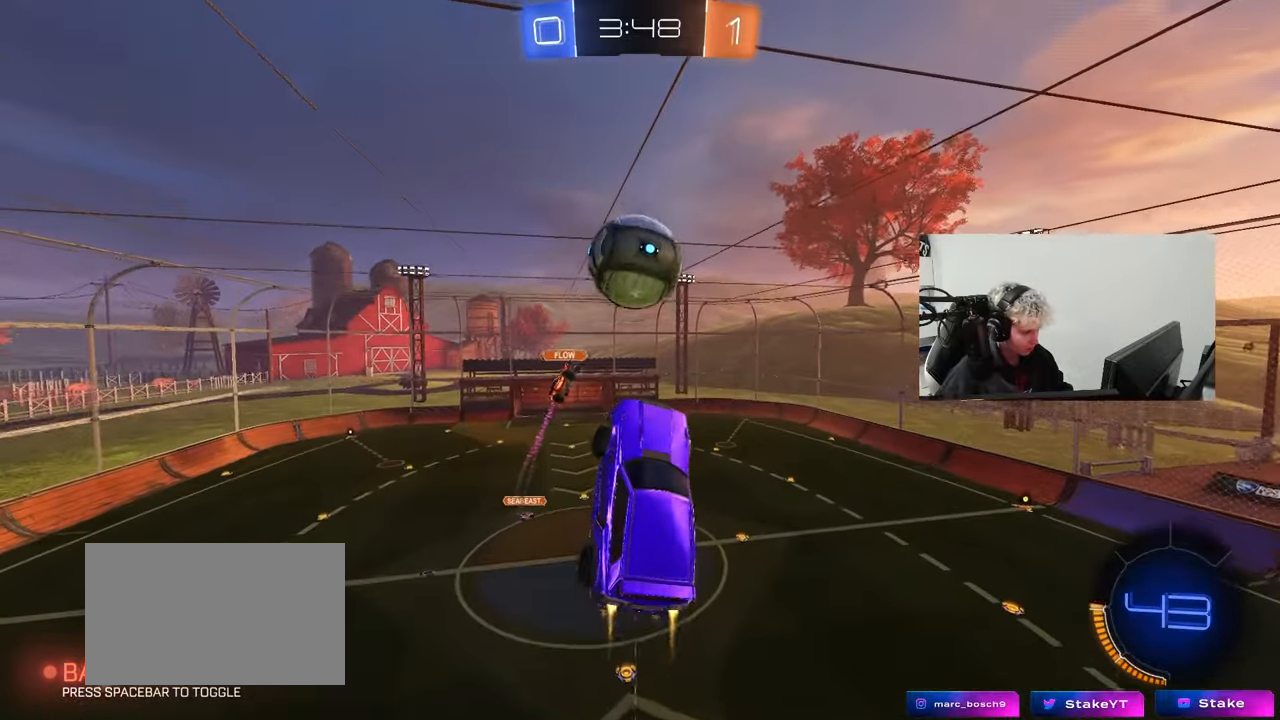
{"keys": ["a", "shift", "w"], "mouse": ["left"], "events": [[50, "d", "up"], [100, "a", "down"], [183, "shift", "down"], [317, "w", "up"], [467, "w", "down"]]}
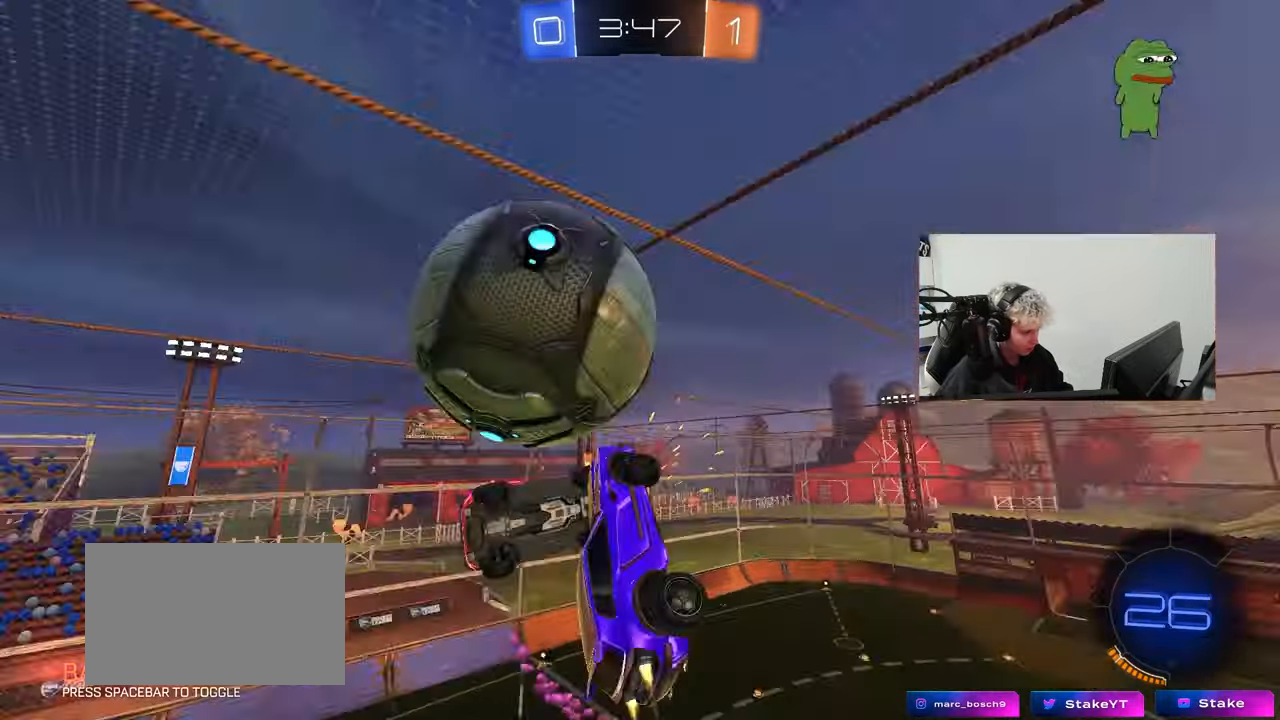
{"keys": ["d", "shift"], "mouse": [], "events": [[100, "mouse_left", "up"], [100, "w", "up"], [200, "s", "down"], [283, "shift", "up"], [333, "a", "up"], [333, "d", "down"], [333, "s", "up"], [433, "shift", "down"]]}
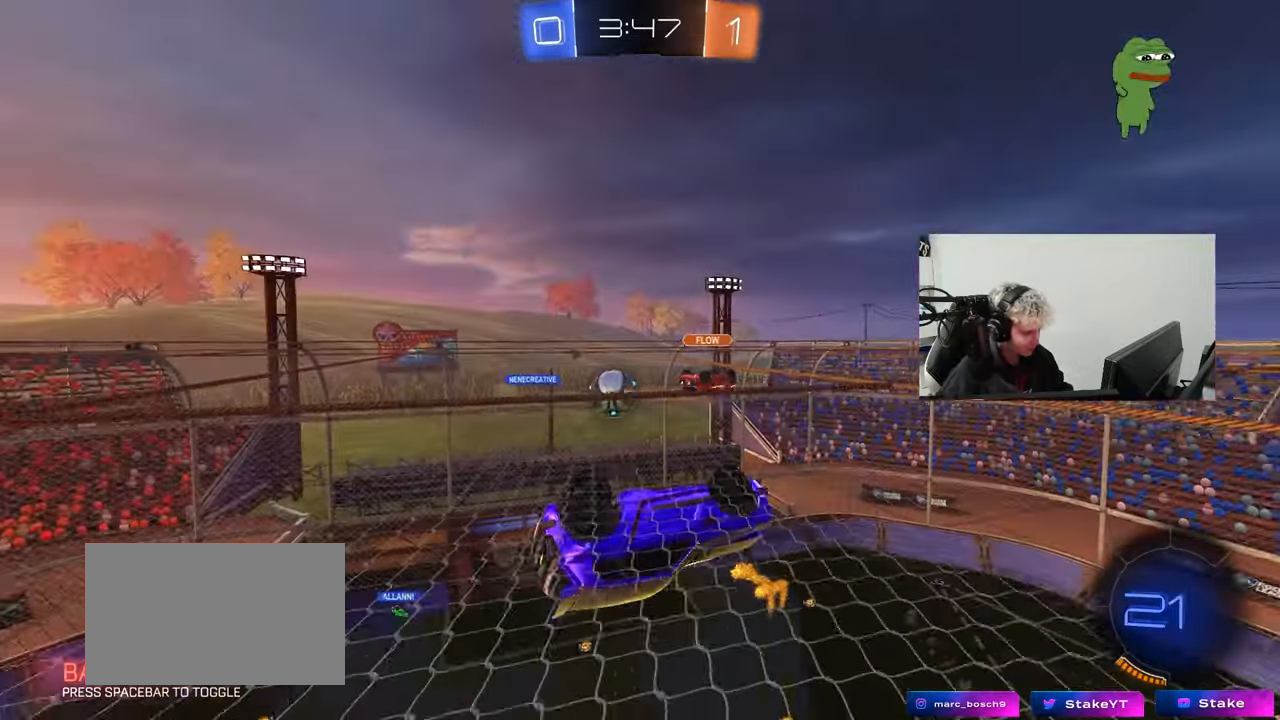
{"keys": ["s"], "mouse": [], "events": [[117, "d", "up"], [117, "mouse_right", "down"], [217, "s", "down"], [267, "shift", "up"], [350, "mouse_right", "up"]]}
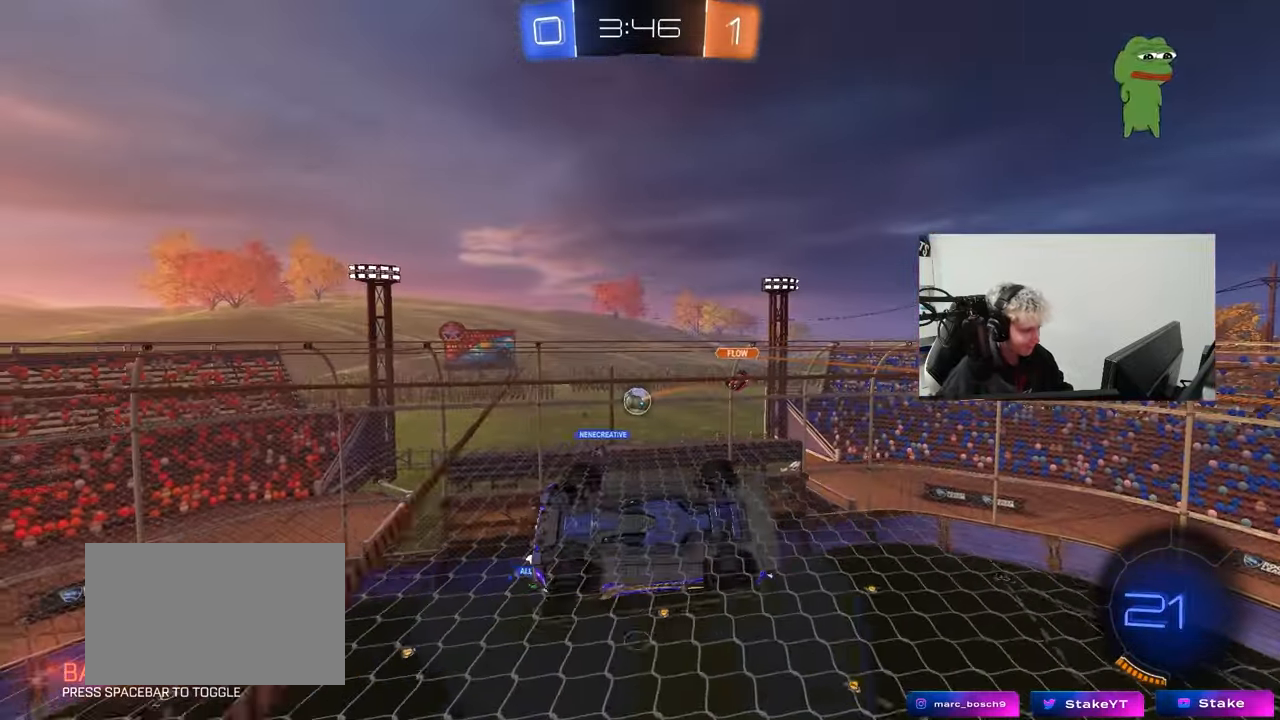
{"keys": ["s"], "mouse": [], "events": [[83, "s", "up"], [233, "shift", "down"], [417, "s", "down"], [417, "shift", "up"]]}
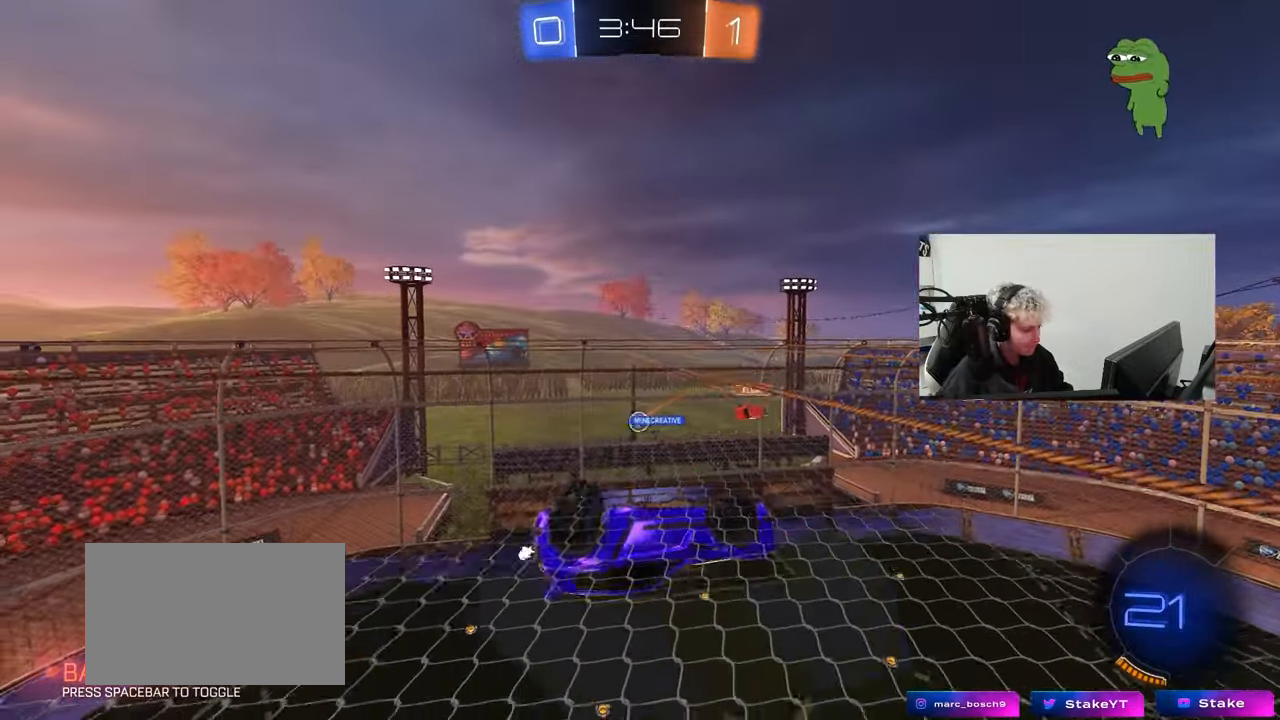
{"keys": [], "mouse": [], "events": [[250, "s", "up"]]}
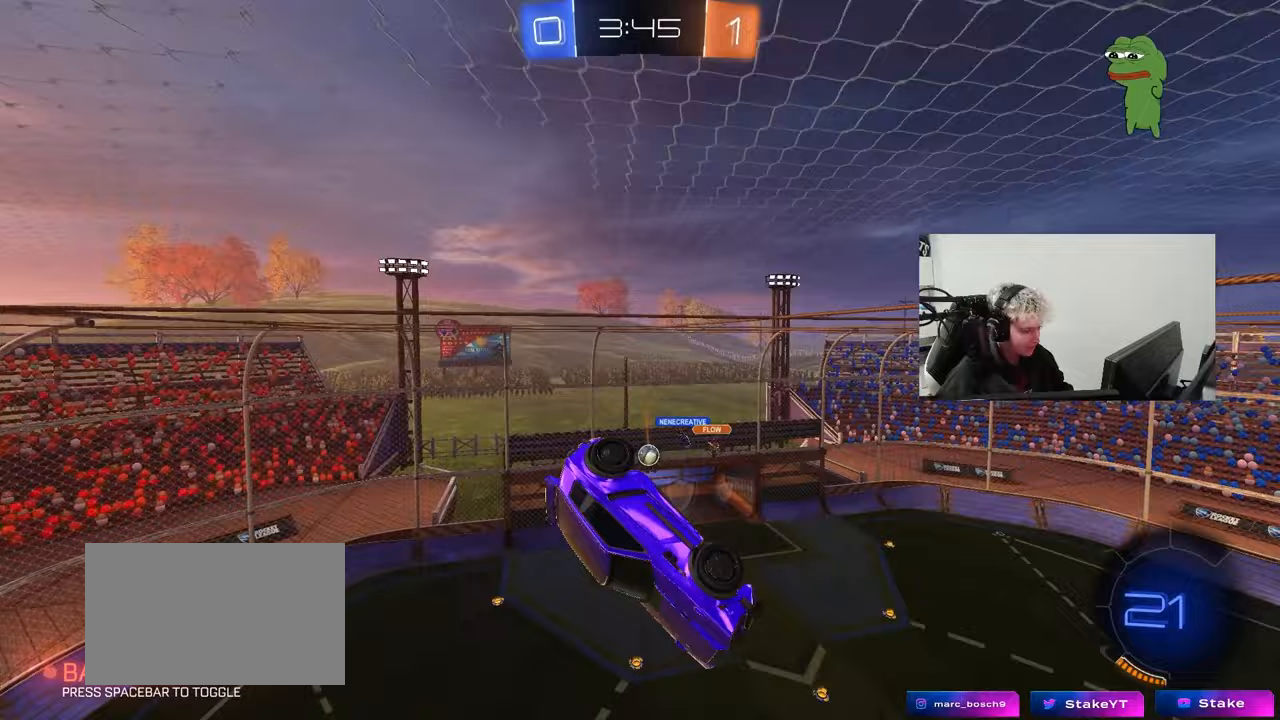
{"keys": [], "mouse": [], "events": [[167, "s", "down"], [217, "a", "down"], [317, "shift", "down"], [350, "s", "up"], [400, "a", "up"], [400, "shift", "up"]]}
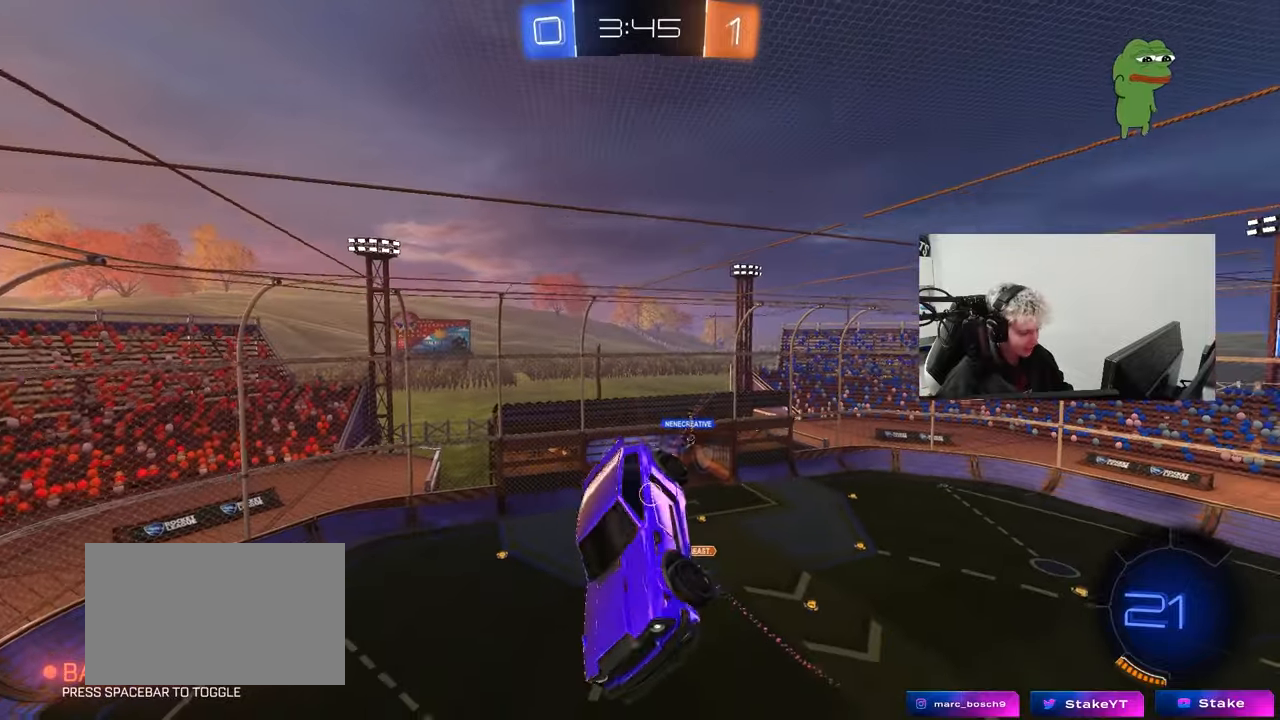
{"keys": ["a", "s"], "mouse": [], "events": [[417, "a", "down"], [467, "s", "down"]]}
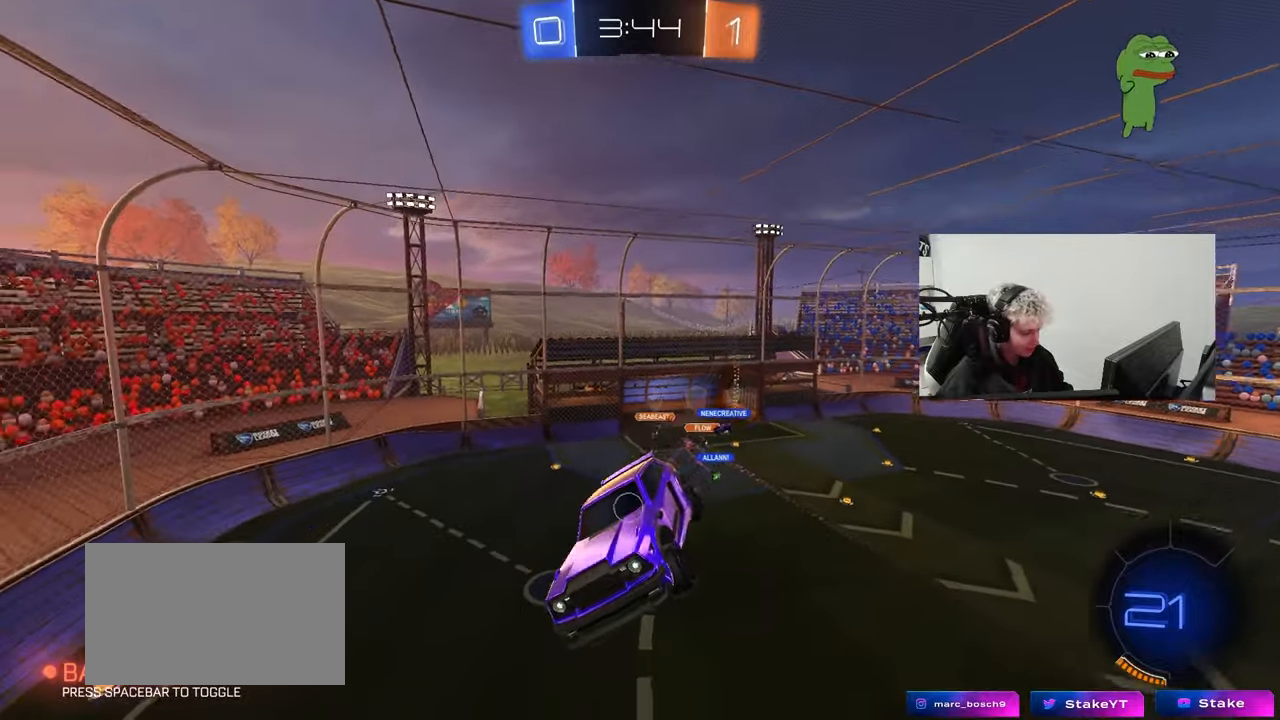
{"keys": ["a"], "mouse": [], "events": [[17, "shift", "down"], [67, "a", "up"], [67, "s", "up"], [67, "shift", "up"], [200, "d", "down"], [283, "d", "up"], [283, "space", "down"], [283, "w", "down"], [383, "w", "up"], [433, "space", "up"], [483, "a", "down"]]}
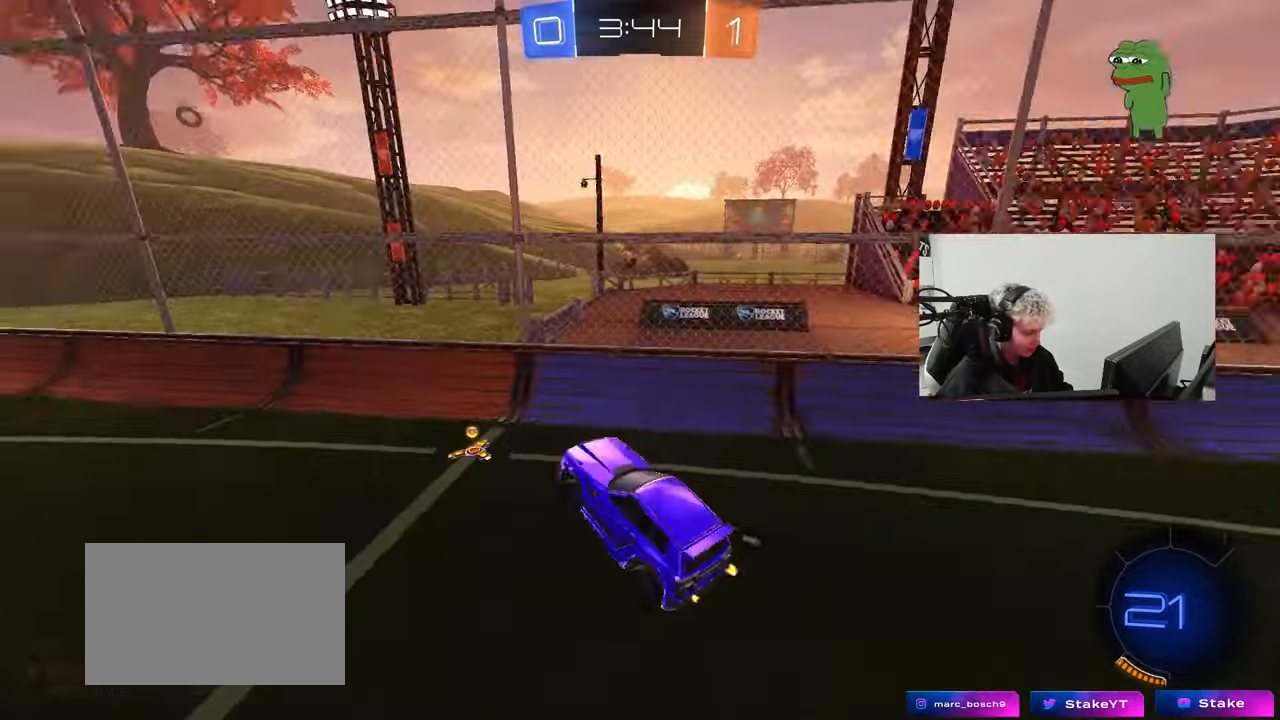
{"keys": ["w"], "mouse": ["left"], "events": [[33, "mouse_left", "down"], [117, "a", "up"], [217, "d", "down"], [267, "w", "down"], [450, "d", "up"]]}
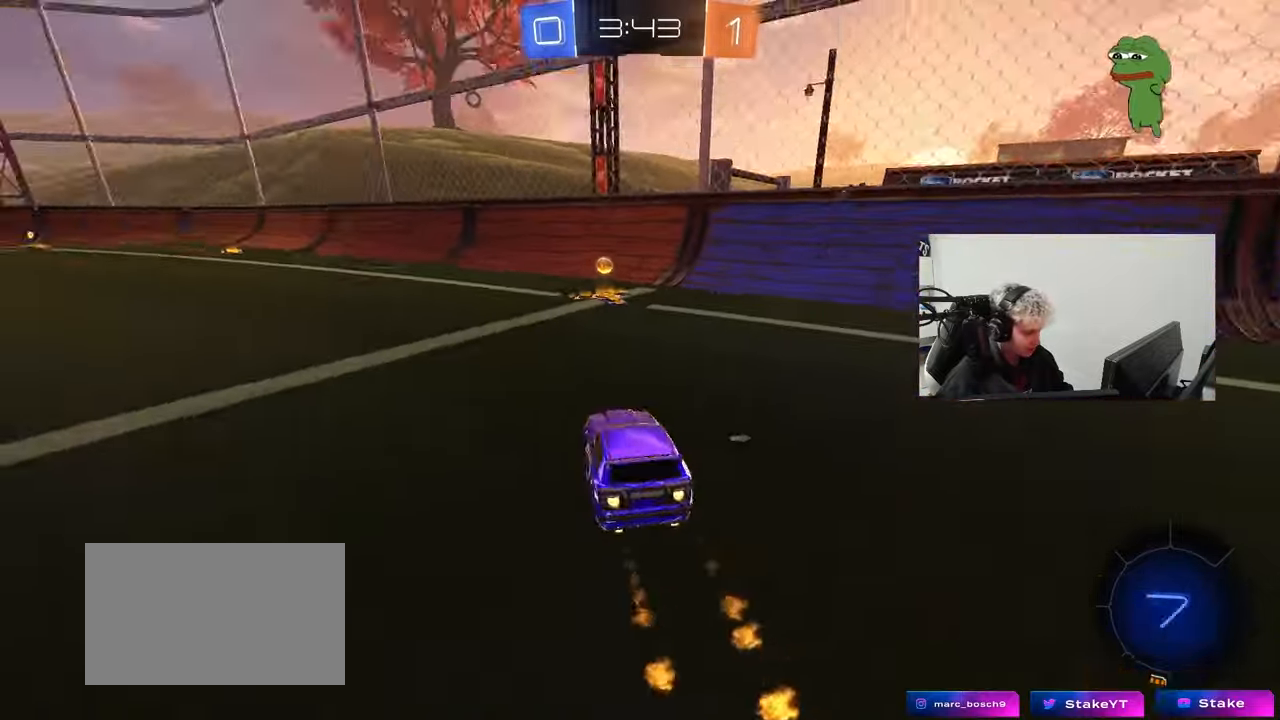
{"keys": ["d", "w"], "mouse": ["left"], "events": [[33, "space", "down"], [83, "d", "down"], [183, "d", "up"], [183, "space", "up"], [417, "d", "down"]]}